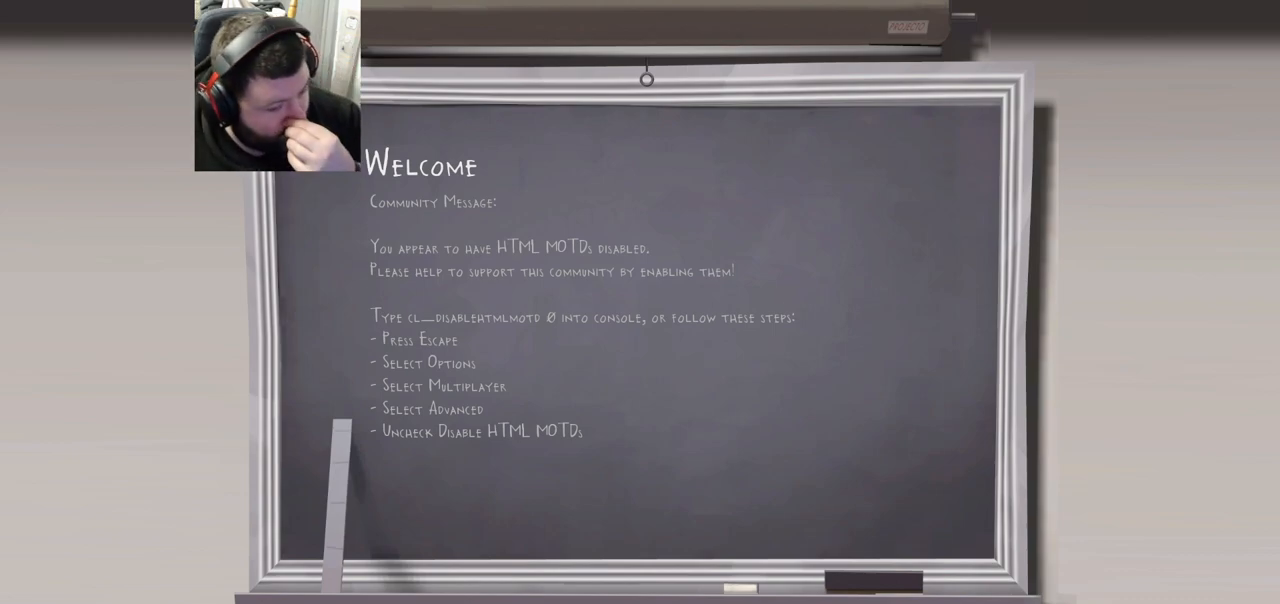
Gameplay with a controller (PlayStation layout); each line is a JSON object with the inputs held at the frame after it. "events" lists button and stick changes between this image and that frame as [ms after this image, input, new state], when the widget could be followed in between.
{"buttons": [], "left_stick": "center", "right_stick": "center", "events": [[133, "CROSS", "down"], [267, "CROSS", "up"]]}
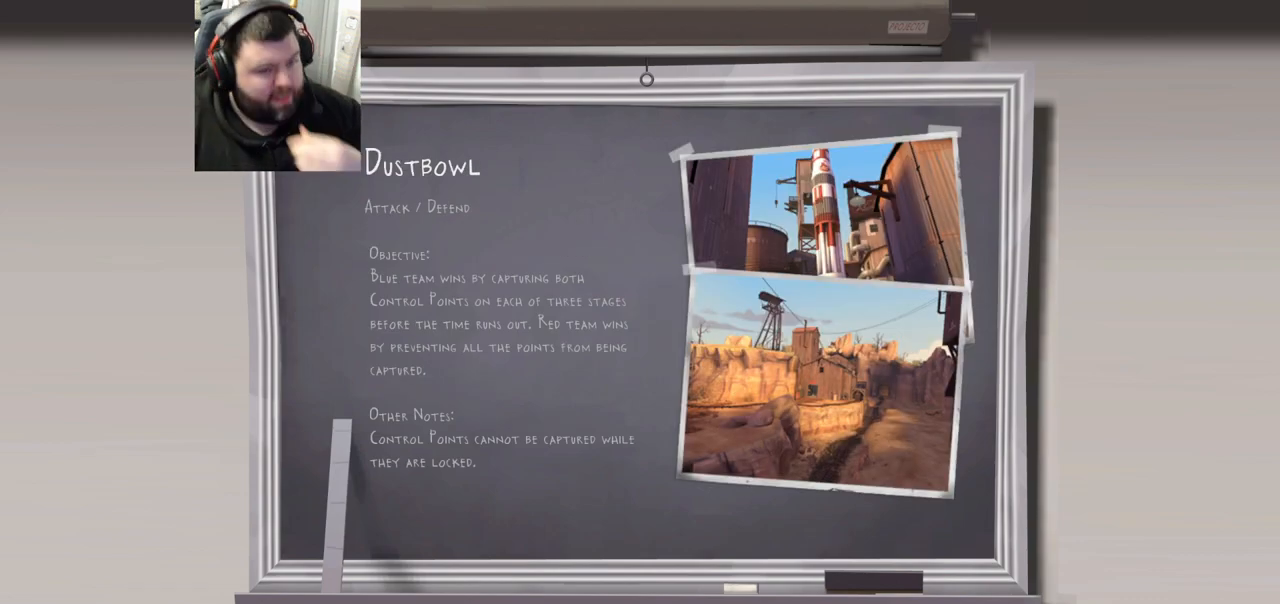
{"buttons": [], "left_stick": "center", "right_stick": "center", "events": []}
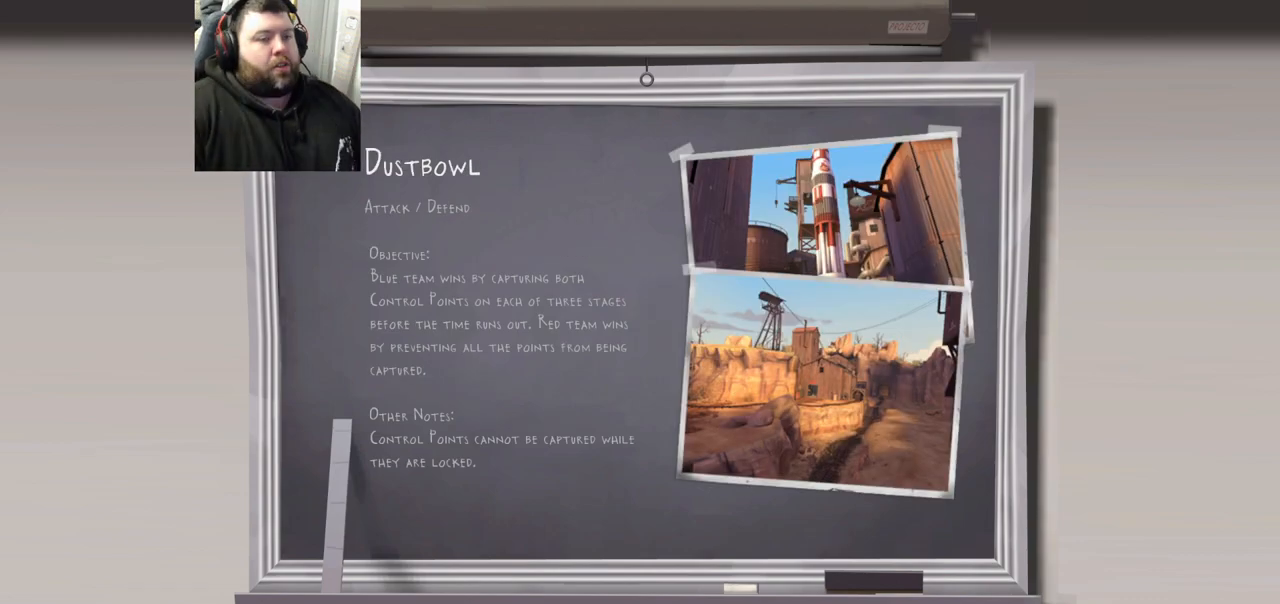
{"buttons": [], "left_stick": "center", "right_stick": "center", "events": []}
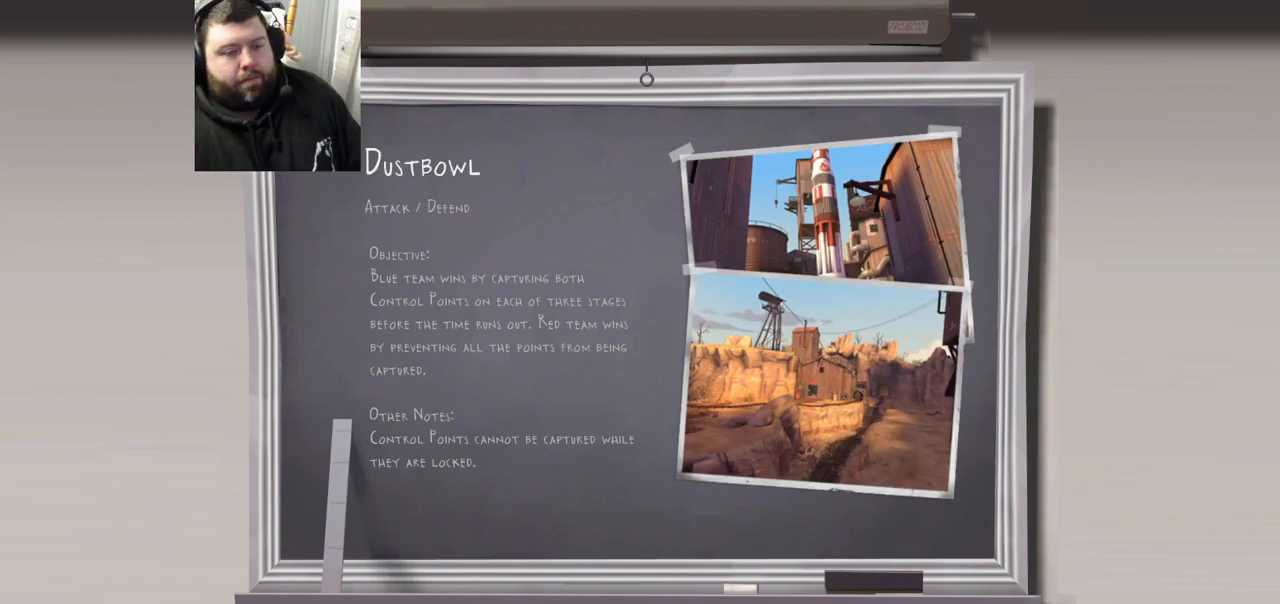
{"buttons": [], "left_stick": "center", "right_stick": "center", "events": [[117, "CROSS", "down"], [233, "CROSS", "up"]]}
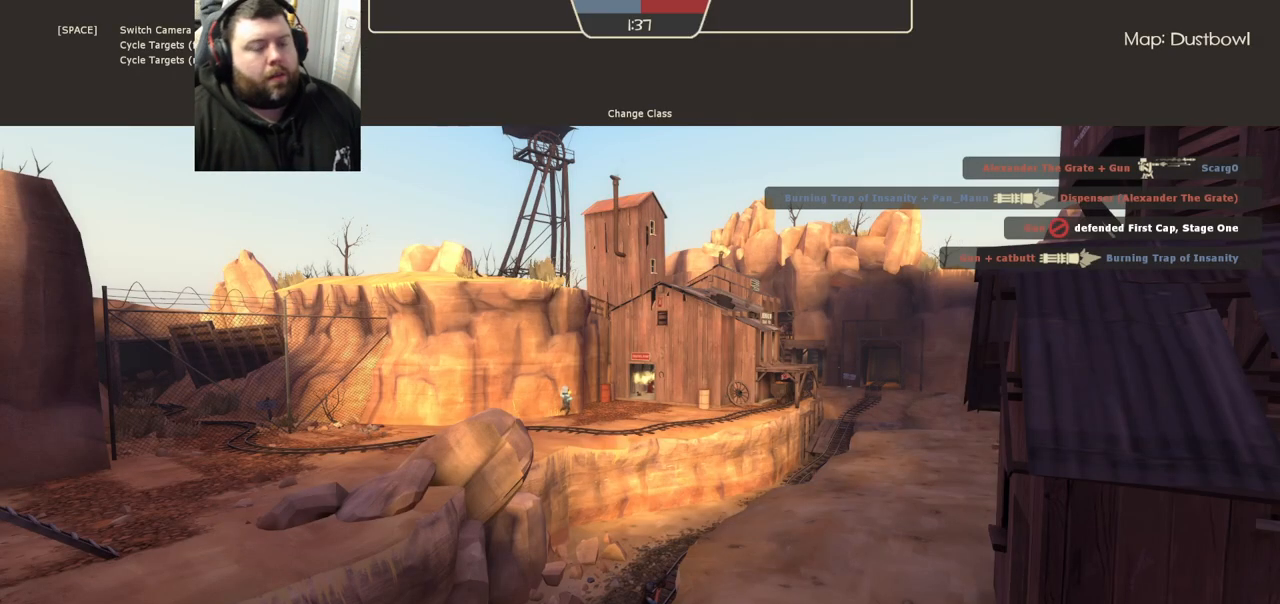
{"buttons": [], "left_stick": "center", "right_stick": "center", "events": []}
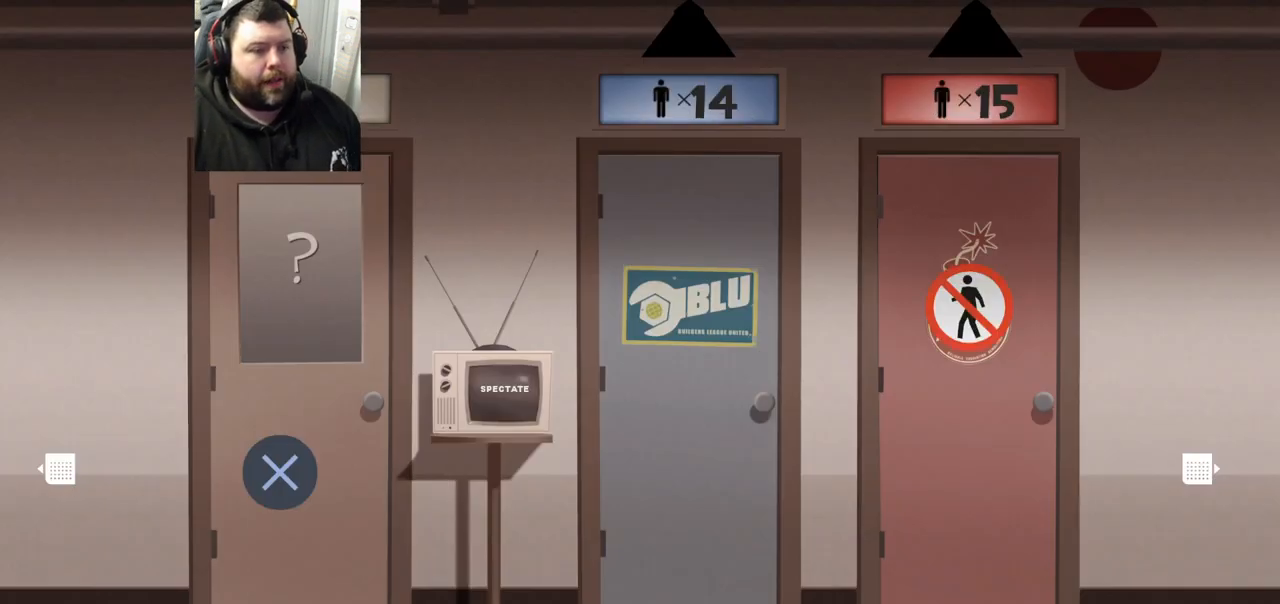
{"buttons": ["DPAD_RIGHT"], "left_stick": "center", "right_stick": "center", "events": [[317, "DPAD_RIGHT", "down"], [383, "DPAD_RIGHT", "up"], [467, "DPAD_RIGHT", "down"]]}
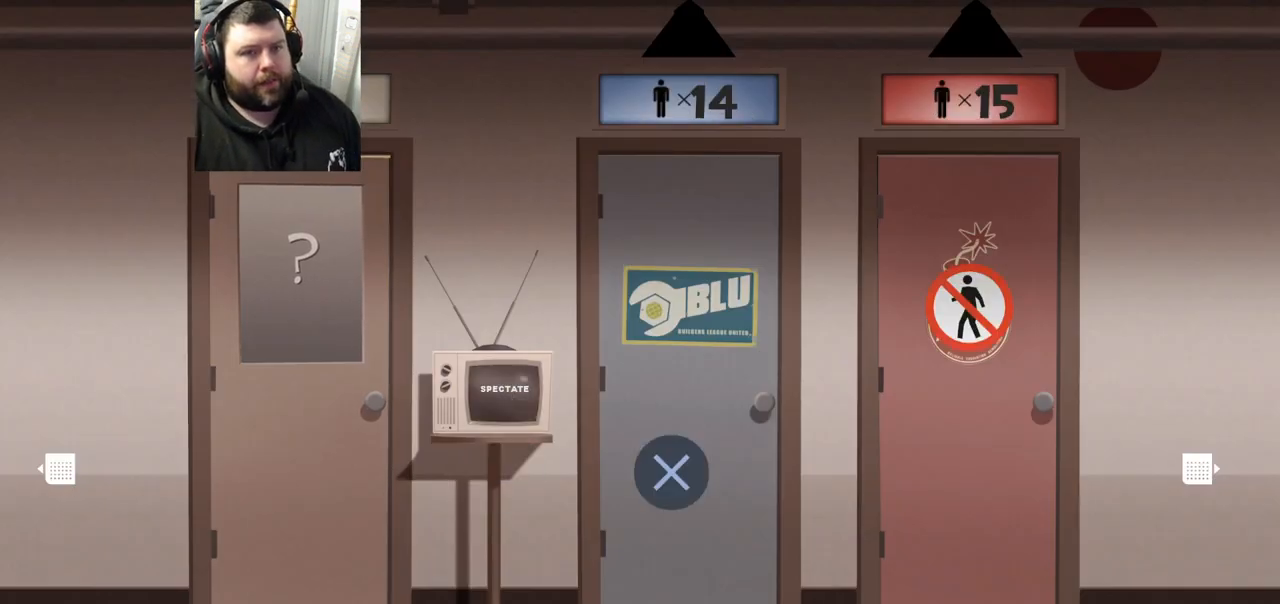
{"buttons": ["CROSS"], "left_stick": "center", "right_stick": "center", "events": [[83, "DPAD_RIGHT", "up"], [417, "CROSS", "down"]]}
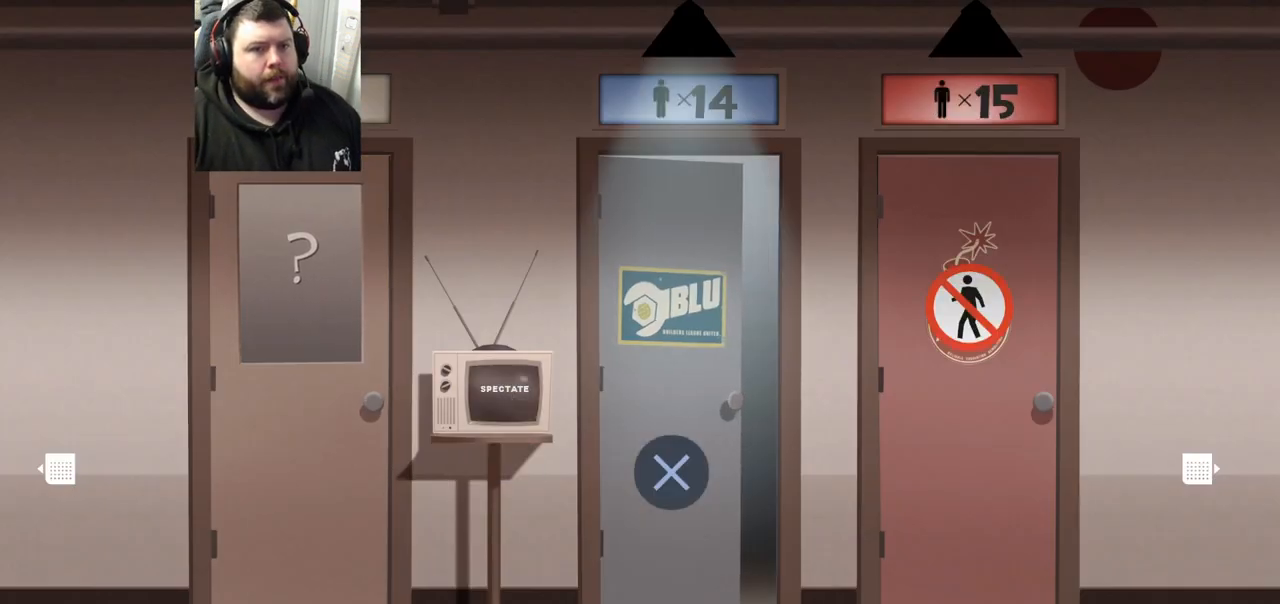
{"buttons": [], "left_stick": "center", "right_stick": "center", "events": [[33, "CROSS", "up"]]}
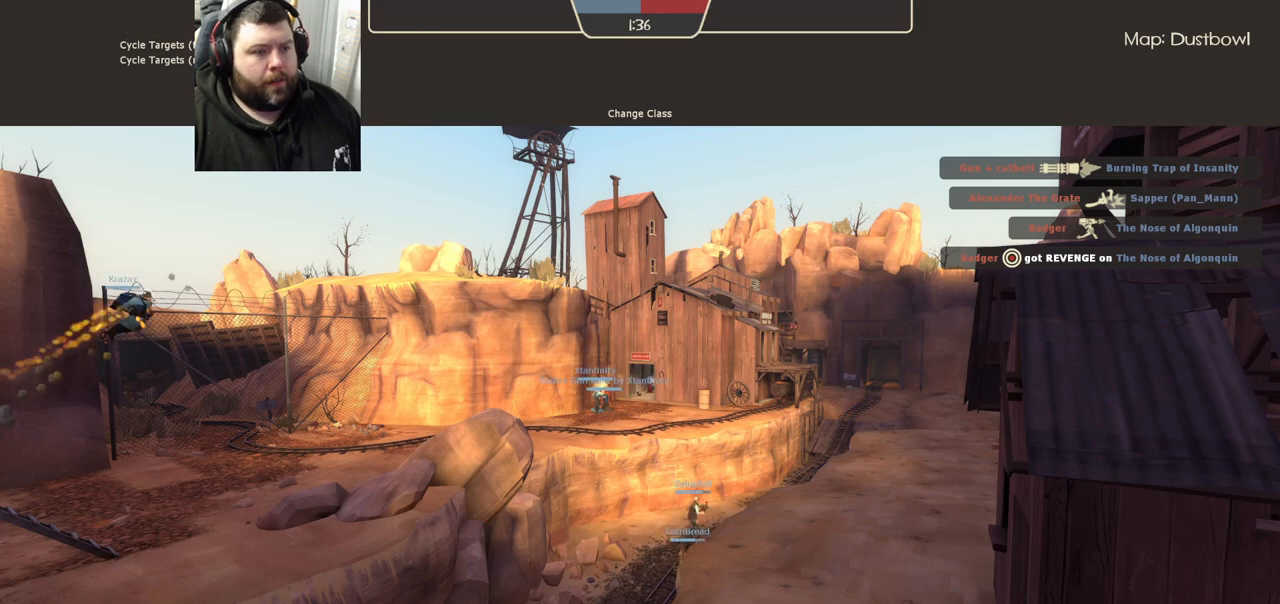
{"buttons": [], "left_stick": "center", "right_stick": "center", "events": []}
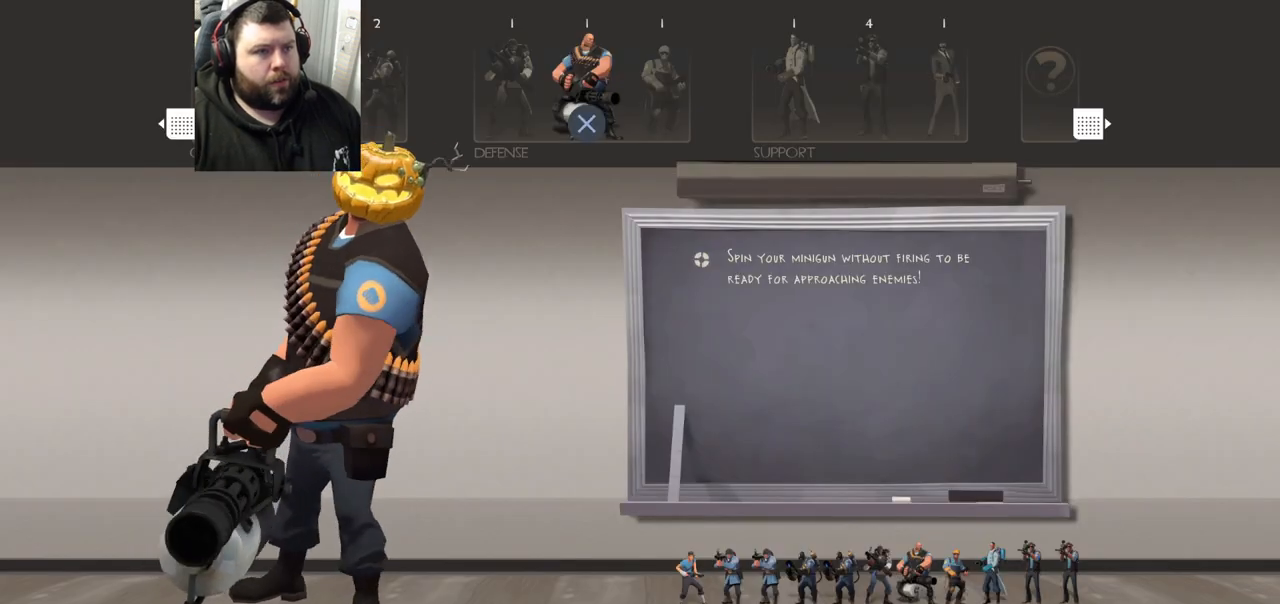
{"buttons": [], "left_stick": "center", "right_stick": "center", "events": [[317, "DPAD_LEFT", "down"], [383, "DPAD_LEFT", "up"]]}